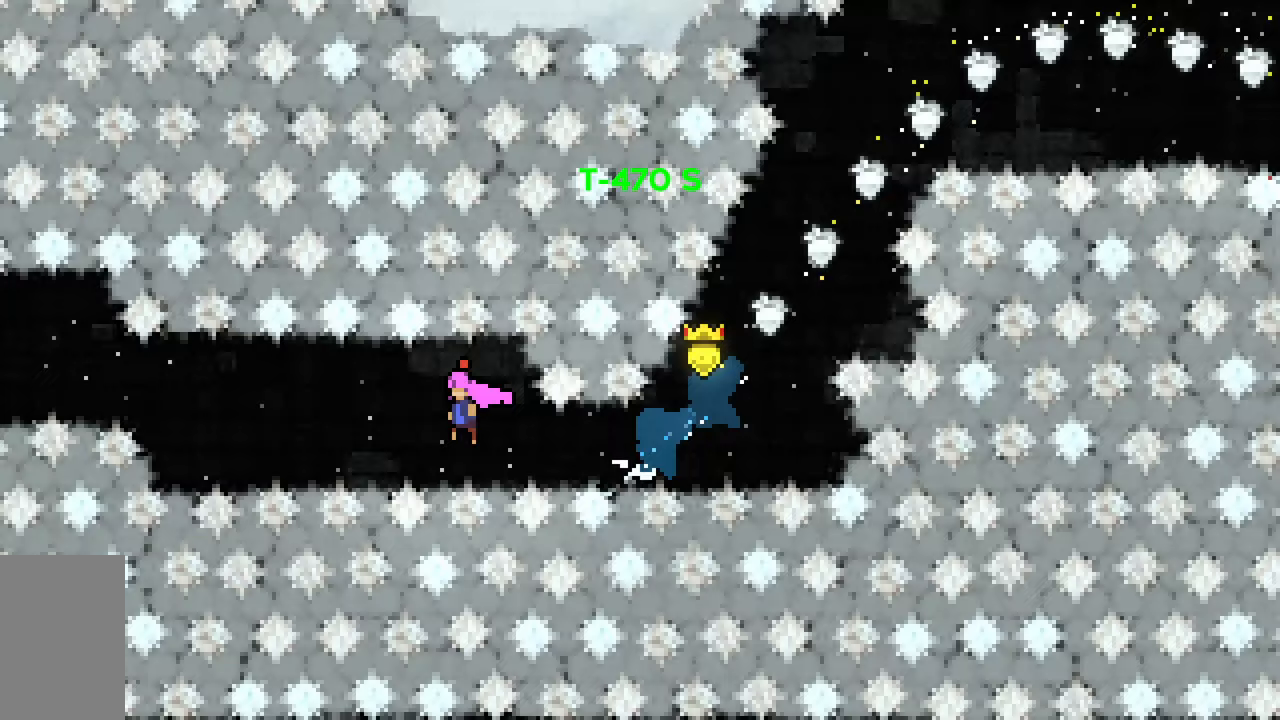
Gameplay with keyboard; each line is a JSON object with the keys held at the frame after it. "events" lists presses ("down") and releases ("up") of "dash", "demo", "down", "grab", "jump", "jump2", "left", "right", "talk" and "up" between this image and that frame as [ms after this image, input, new state], when the widget could be followed in between. No other keys are recorded. Mouse input is not recorded. Key names are as the overlay labels them; some are game actions (e.g. jump) rather than physical keys.
{"keys": ["jump2", "left", "up"], "events": [[83, "dash", "up"], [167, "jump2", "up"], [267, "jump2", "down"], [500, "up", "down"]]}
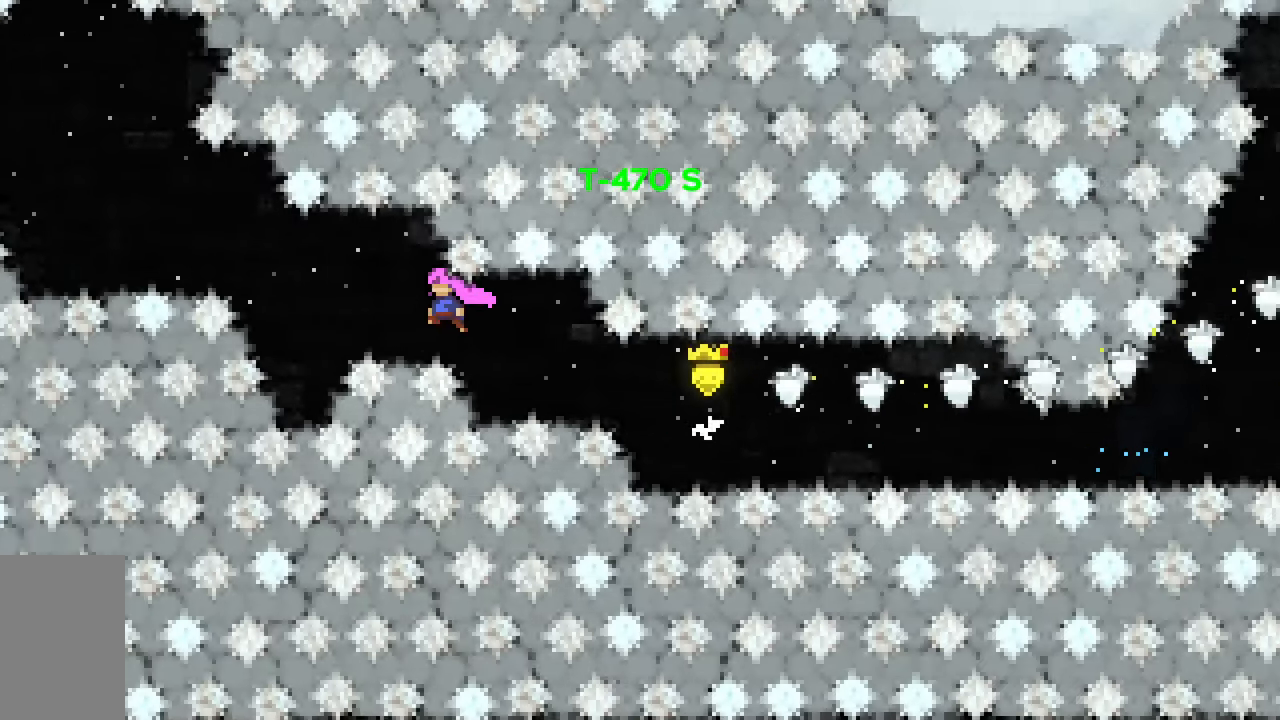
{"keys": ["jump2", "left", "up"], "events": [[183, "dash", "down"], [417, "dash", "up"]]}
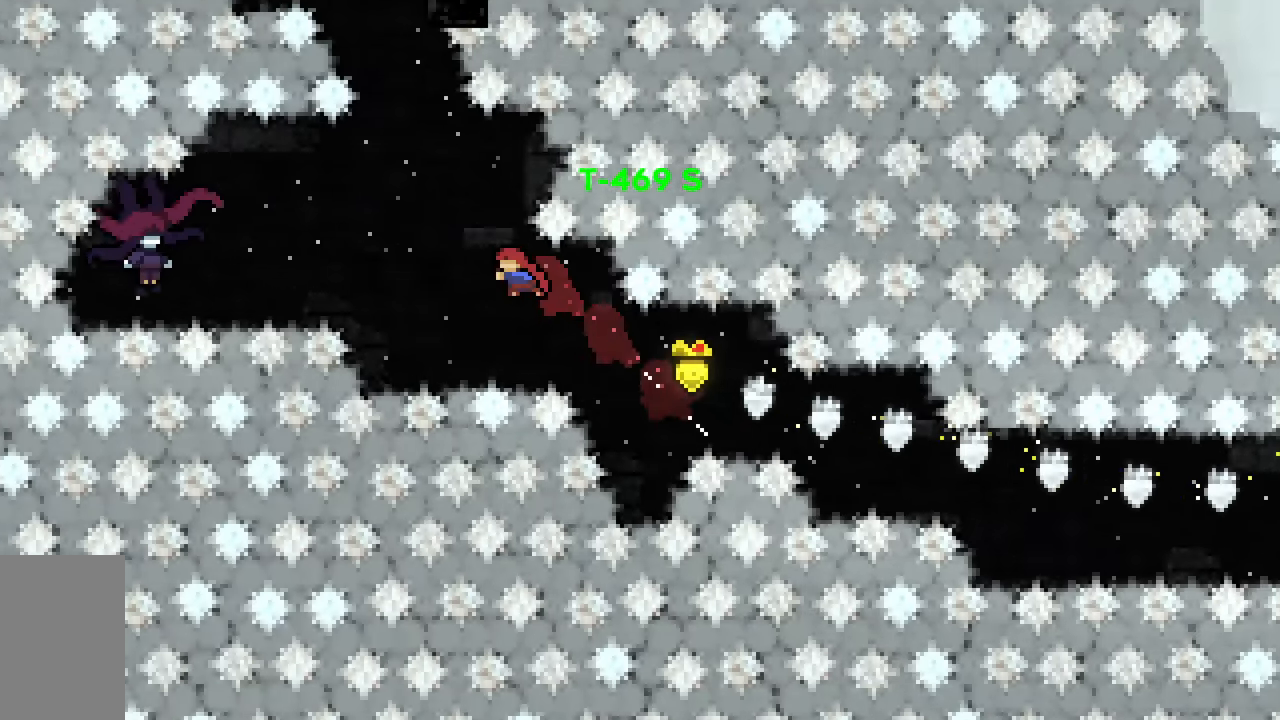
{"keys": ["left", "up"], "events": [[17, "jump2", "up"], [250, "dash", "down"], [383, "dash", "up"]]}
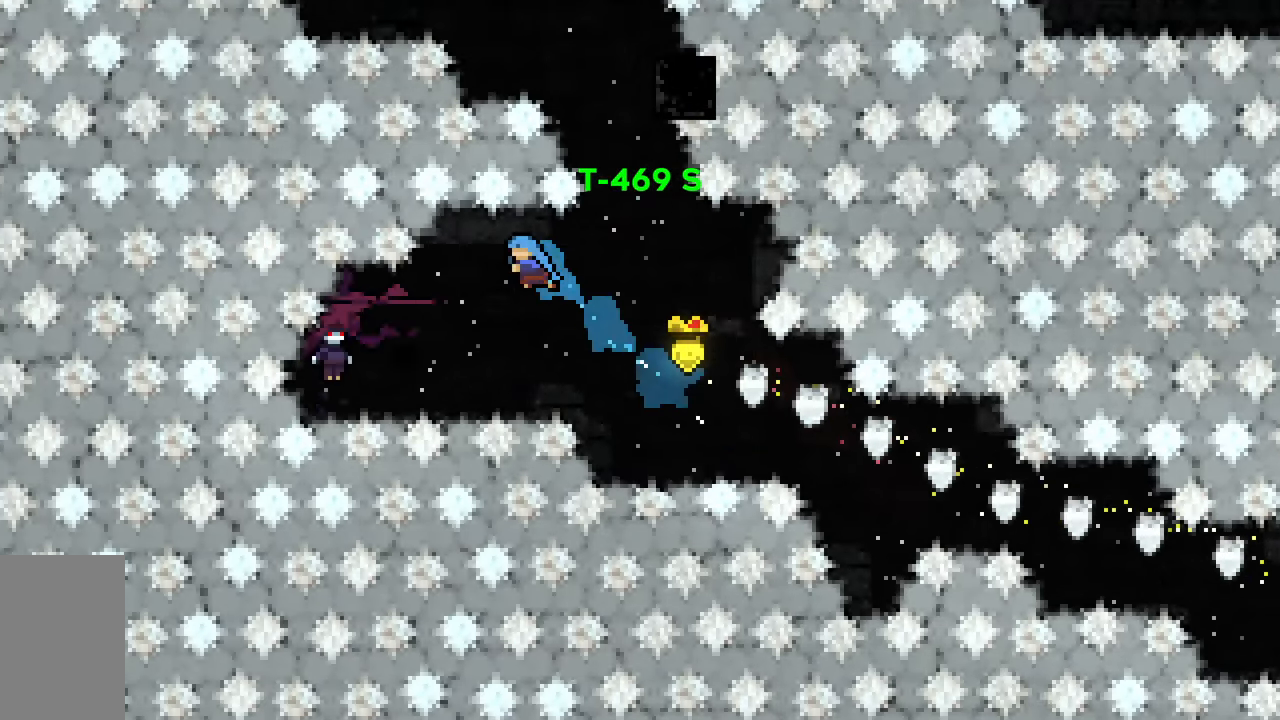
{"keys": ["up"], "events": [[33, "up", "up"], [83, "left", "up"], [117, "left", "down"], [450, "up", "down"], [500, "left", "up"]]}
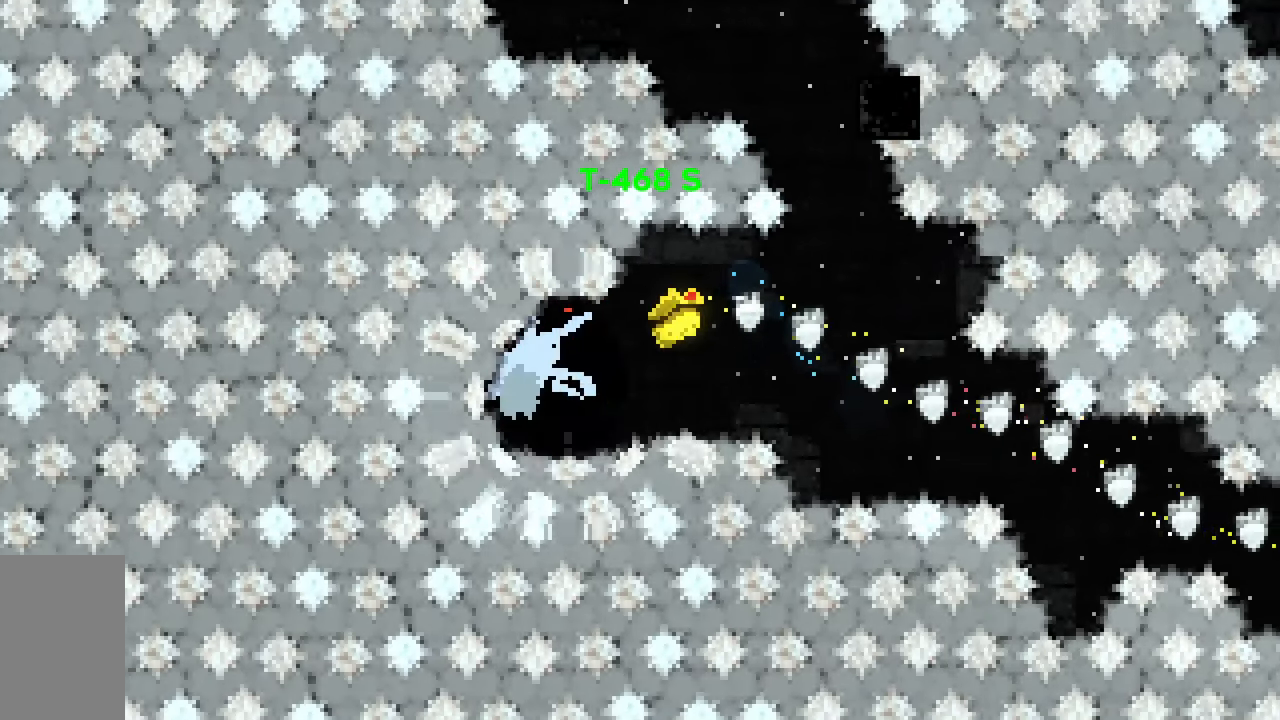
{"keys": ["up"], "events": []}
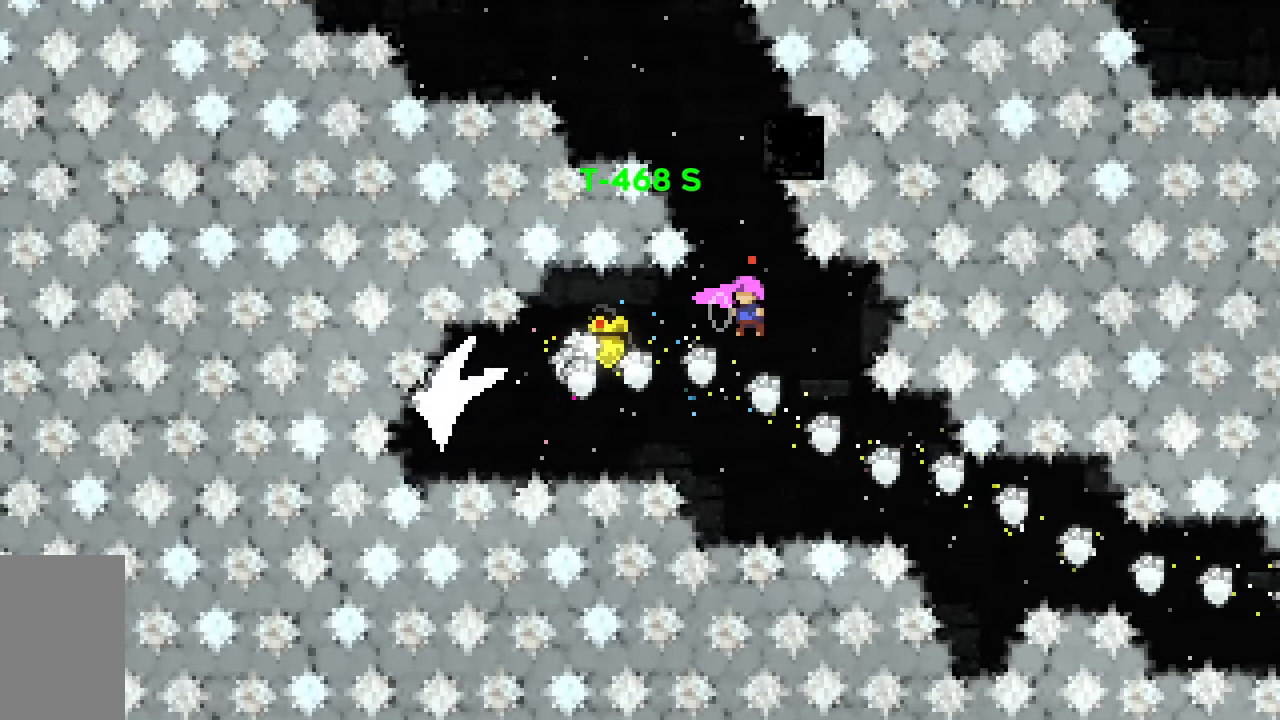
{"keys": ["dash", "jump2", "left", "up"], "events": [[17, "dash", "down"], [200, "left", "down"], [250, "jump2", "down"]]}
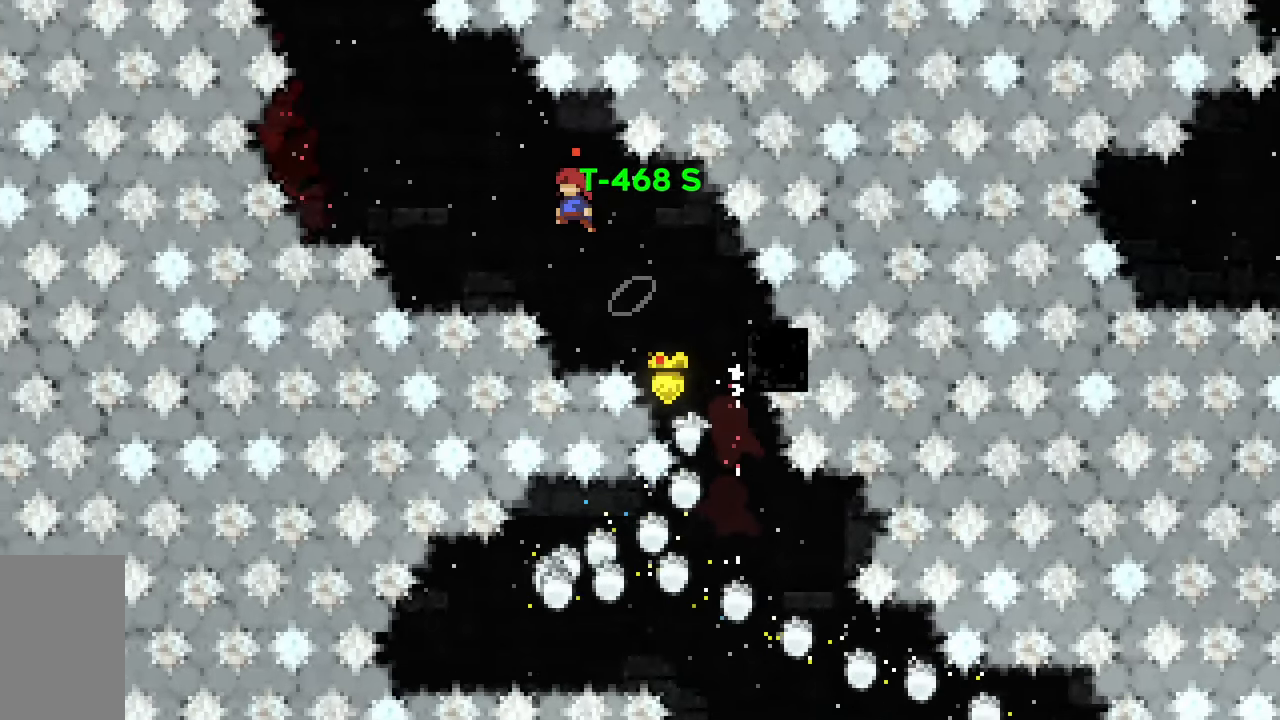
{"keys": ["jump2", "left", "up"], "events": [[33, "dash", "up"], [167, "jump2", "up"], [267, "jump2", "down"]]}
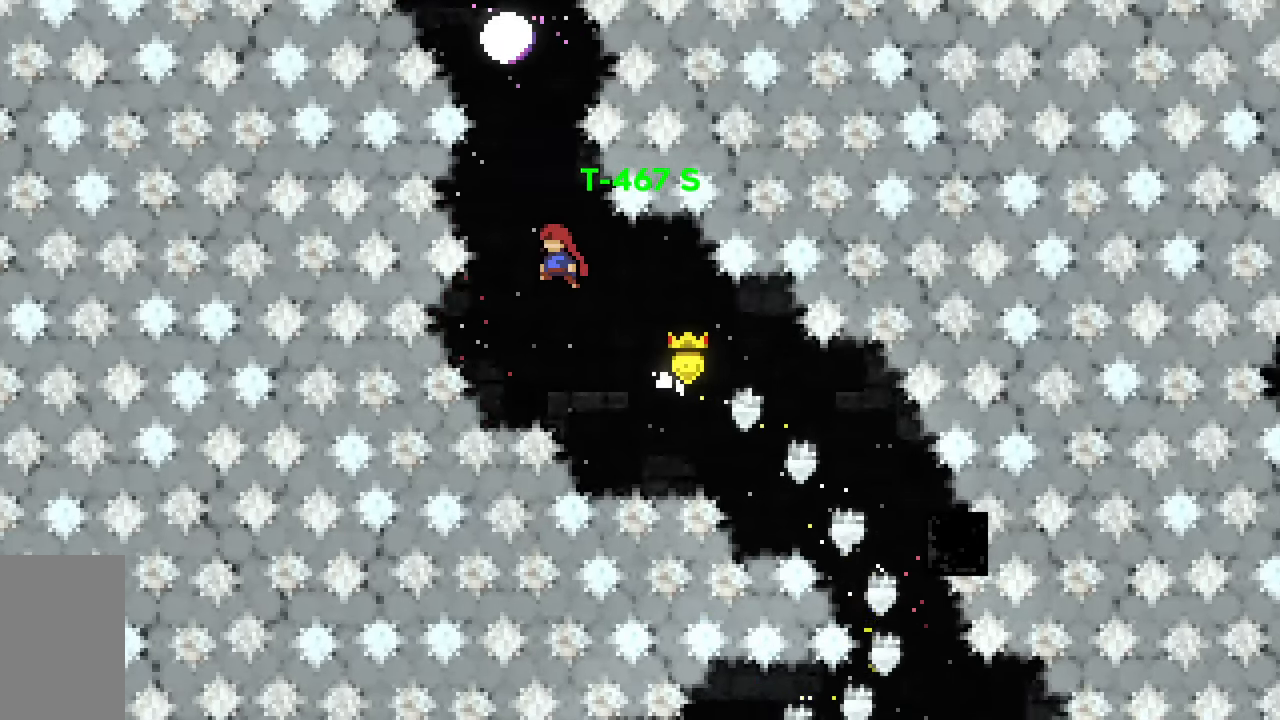
{"keys": [], "events": [[100, "left", "up"], [133, "dash", "down"], [333, "dash", "up"], [333, "jump2", "up"], [467, "up", "up"]]}
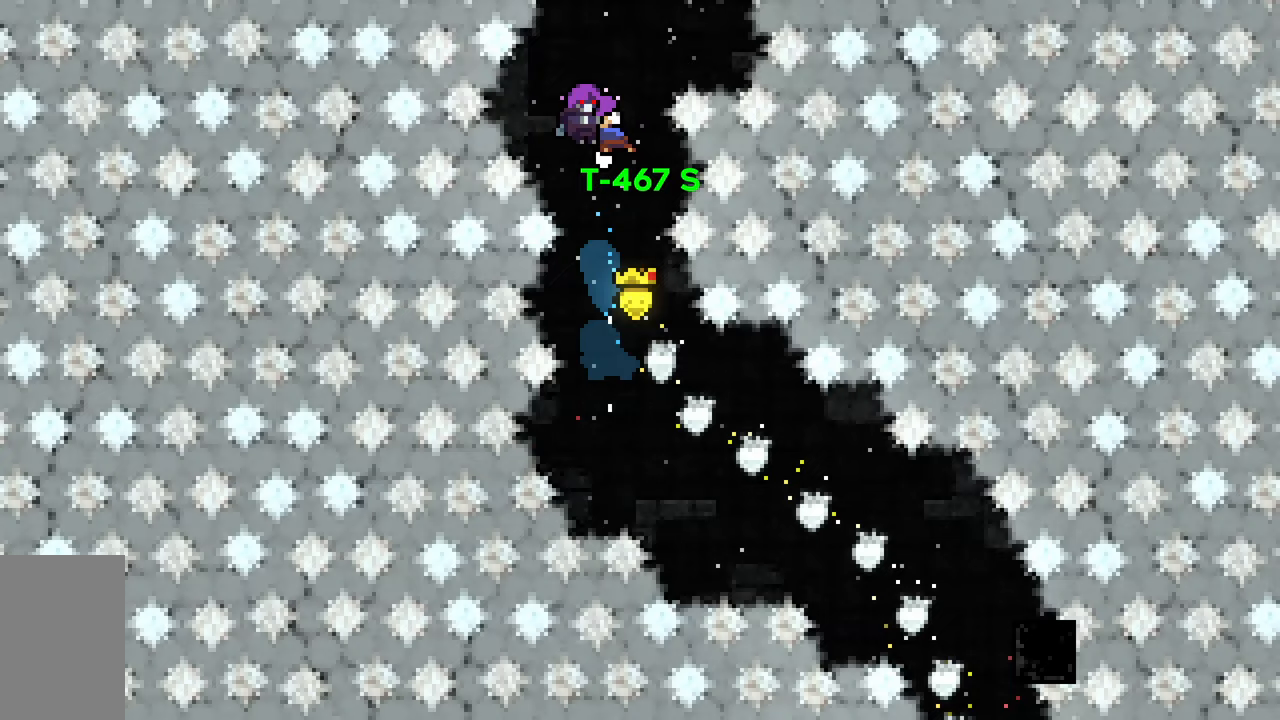
{"keys": [], "events": []}
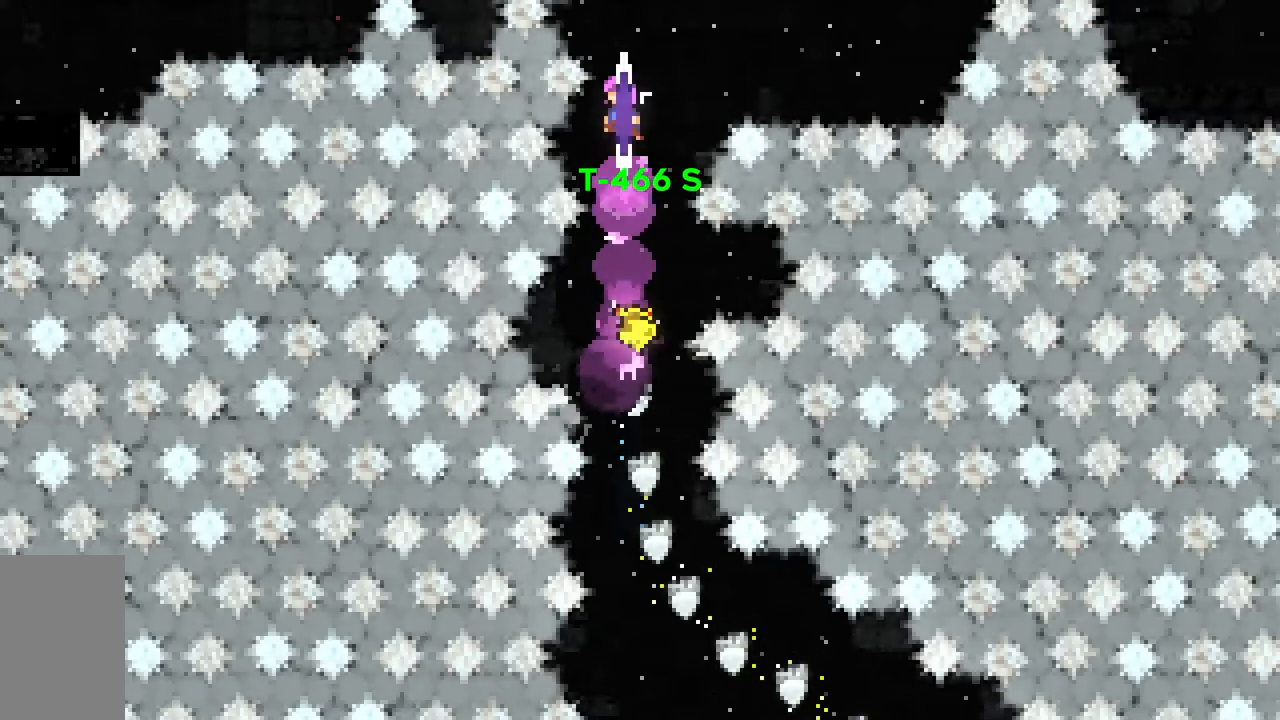
{"keys": ["right"], "events": [[217, "right", "down"], [267, "dash", "down"], [500, "dash", "up"]]}
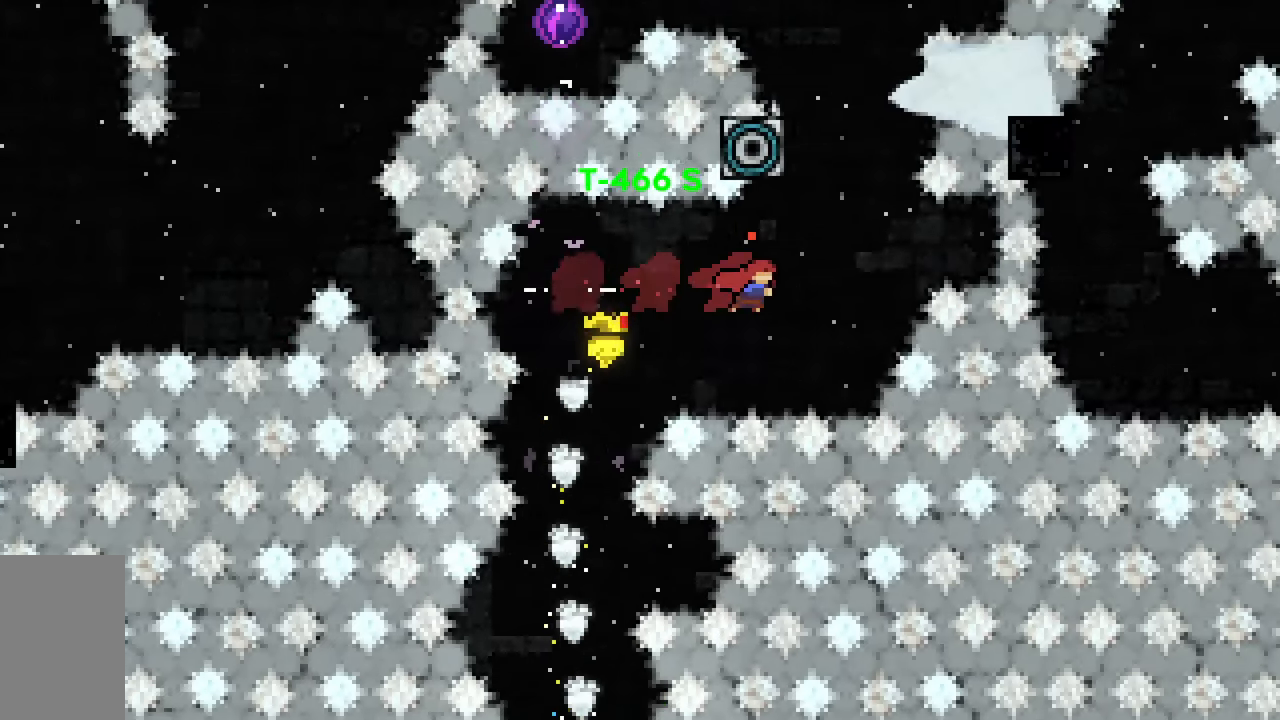
{"keys": ["left", "up"], "events": [[83, "up", "down"], [133, "right", "up"], [183, "dash", "down"], [333, "left", "down"], [417, "dash", "up"]]}
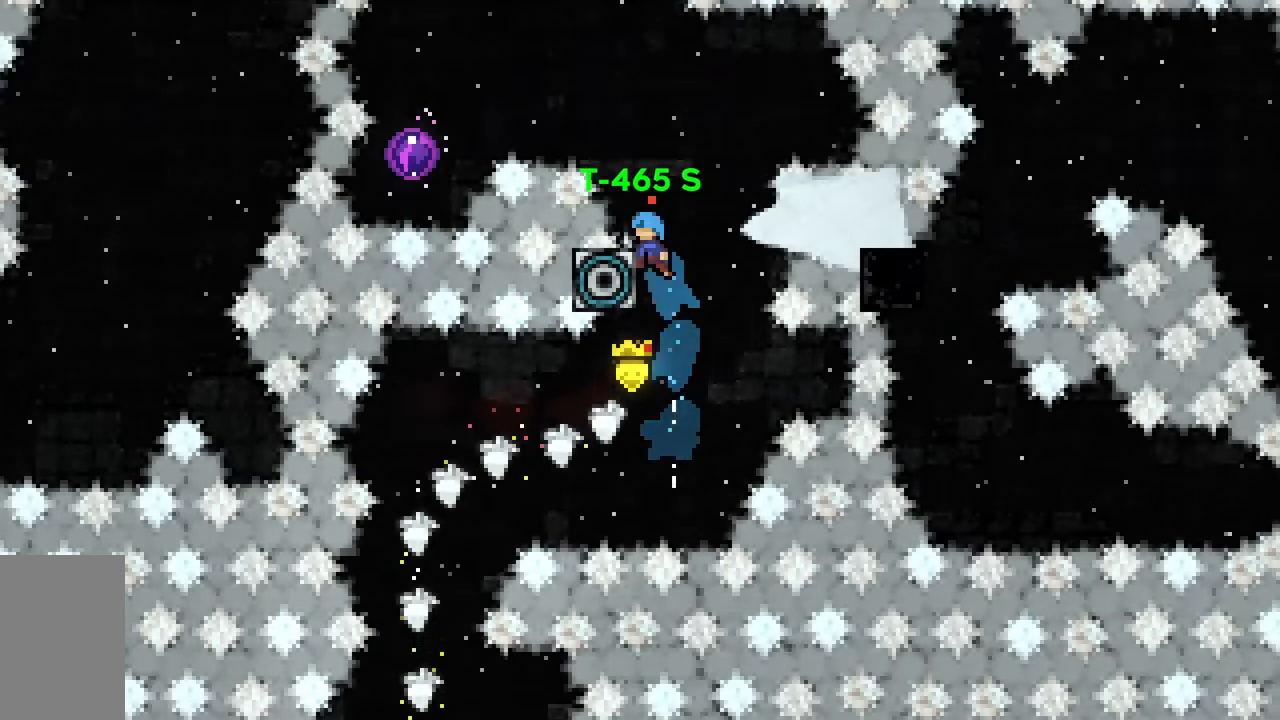
{"keys": ["jump2", "left"], "events": [[67, "jump2", "down"], [67, "left", "up"], [200, "left", "down"], [433, "jump2", "up"], [433, "up", "up"], [483, "jump2", "down"]]}
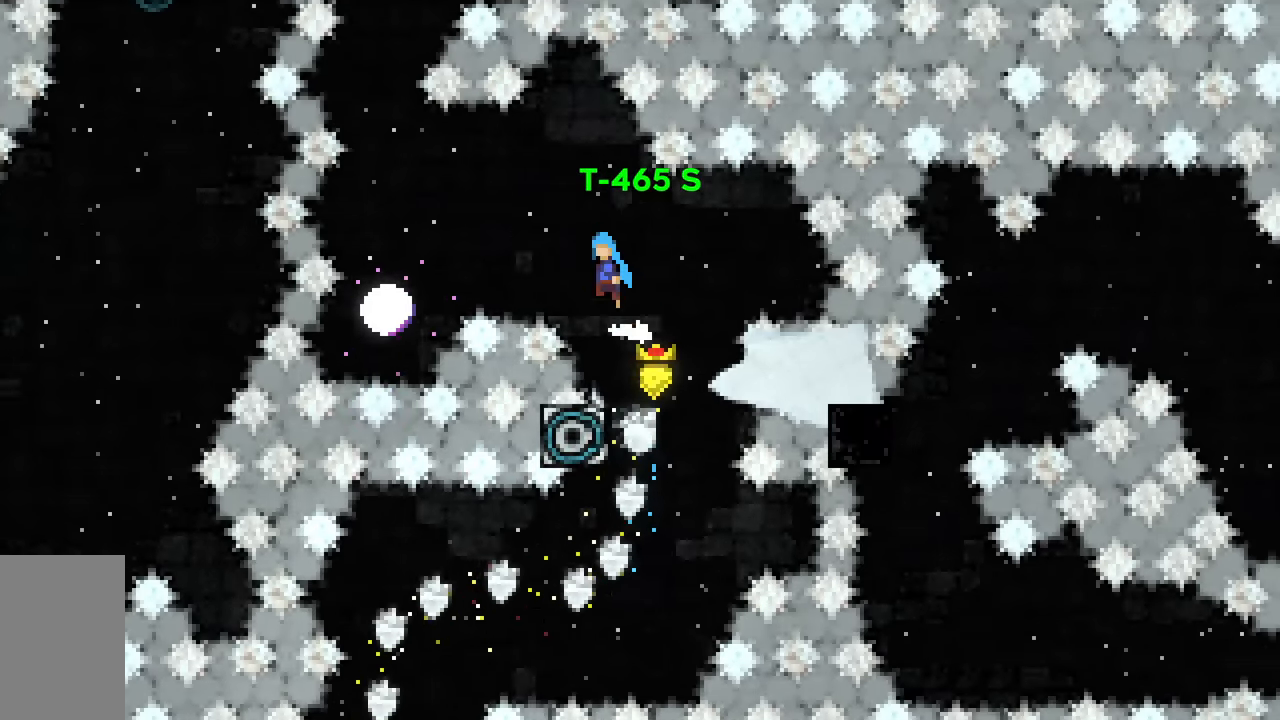
{"keys": ["left"], "events": [[317, "jump2", "up"]]}
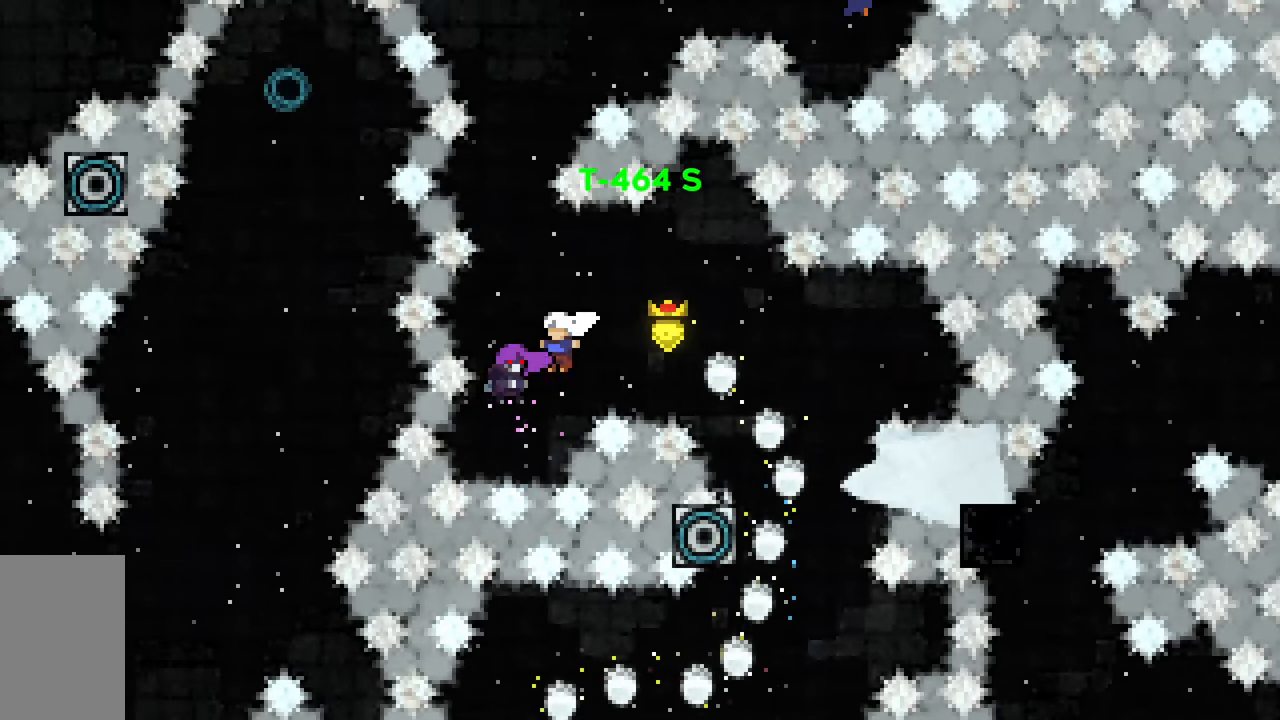
{"keys": ["right"], "events": [[100, "right", "down"], [133, "left", "up"]]}
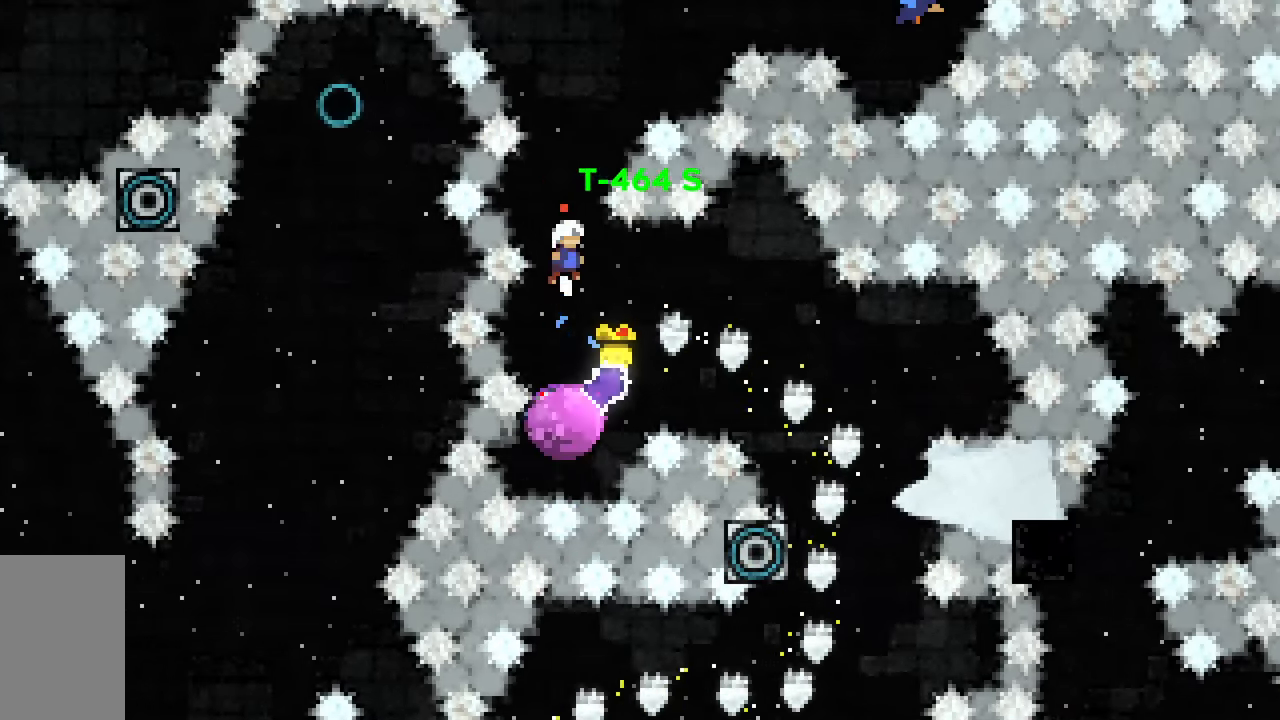
{"keys": ["jump2", "right"], "events": [[433, "jump2", "down"]]}
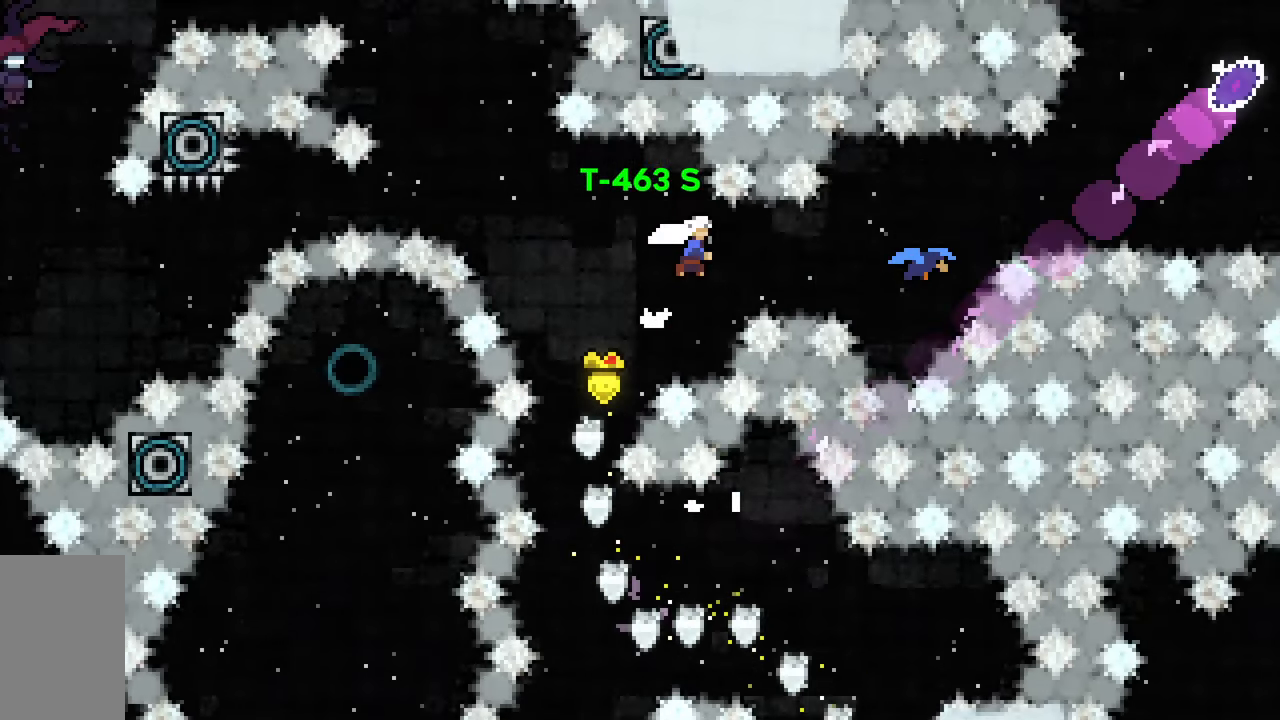
{"keys": ["left"], "events": [[33, "dash", "down"], [217, "dash", "up"], [217, "jump2", "up"], [267, "left", "down"], [317, "right", "up"]]}
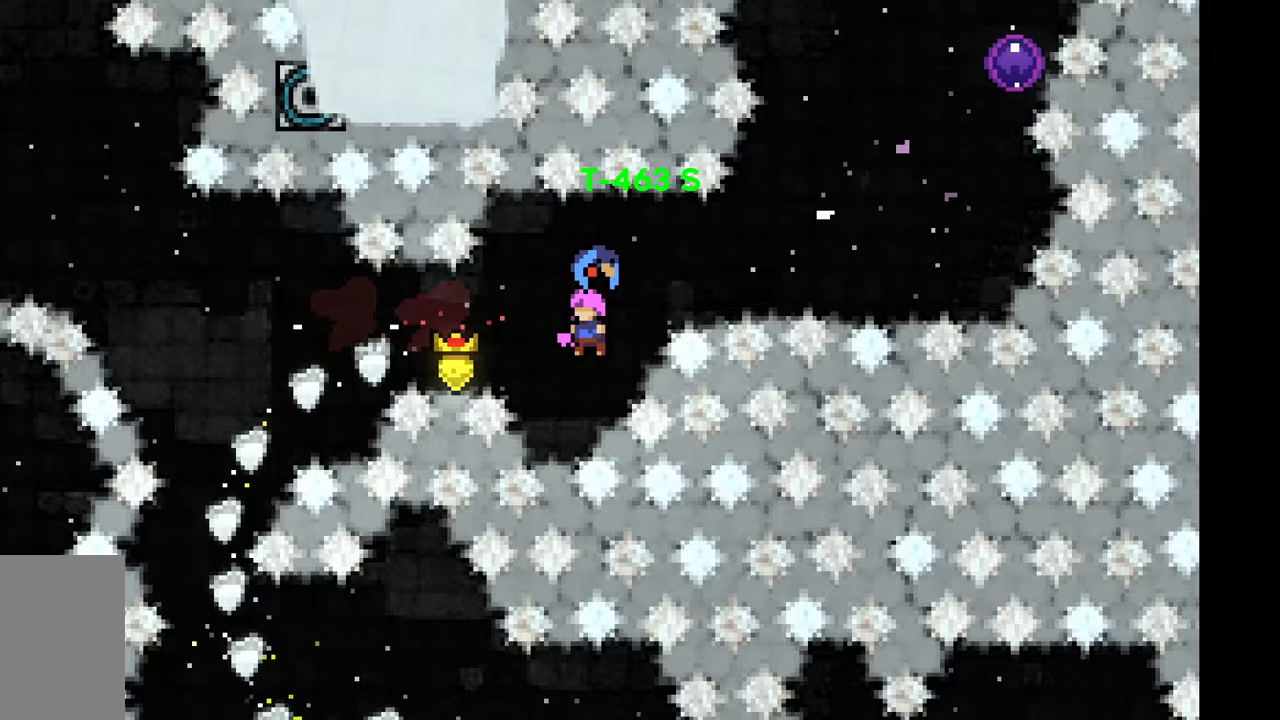
{"keys": ["left"], "events": []}
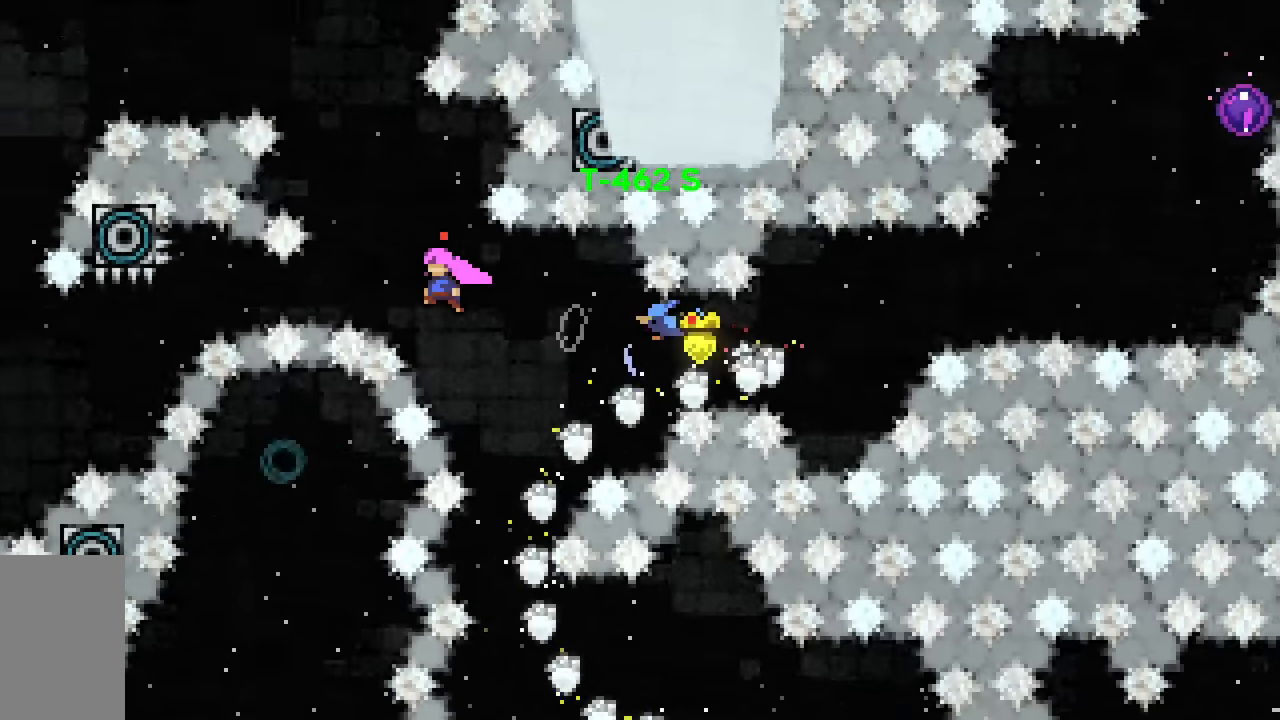
{"keys": ["dash", "up"], "events": [[383, "up", "down"], [433, "left", "up"], [483, "dash", "down"]]}
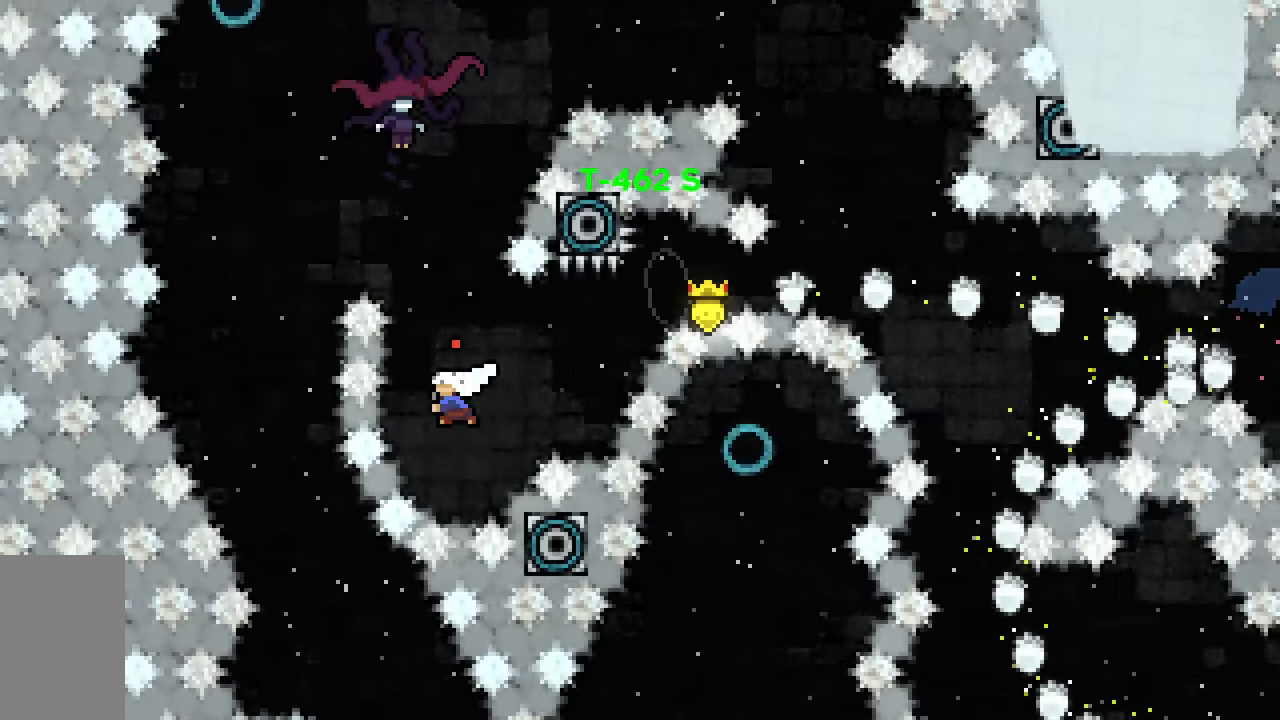
{"keys": ["right"], "events": [[117, "dash", "up"], [217, "dash", "down"], [400, "dash", "up"], [400, "right", "down"], [450, "up", "up"]]}
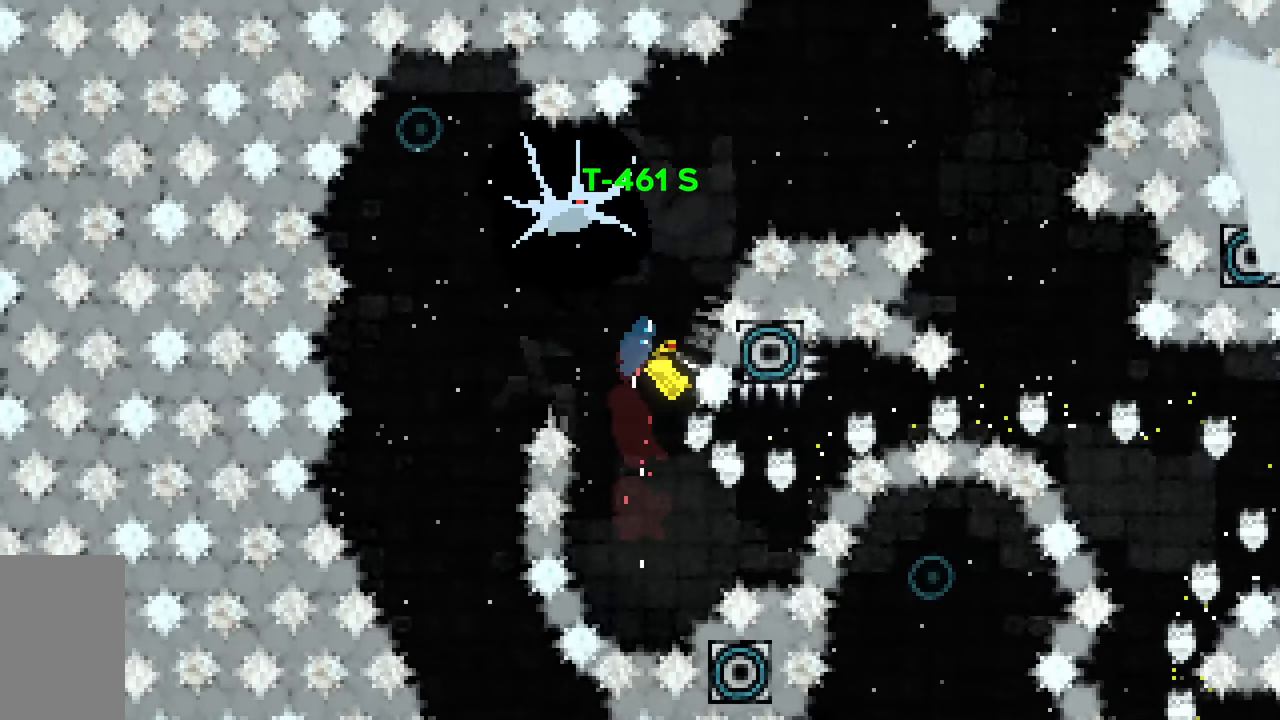
{"keys": ["right"], "events": []}
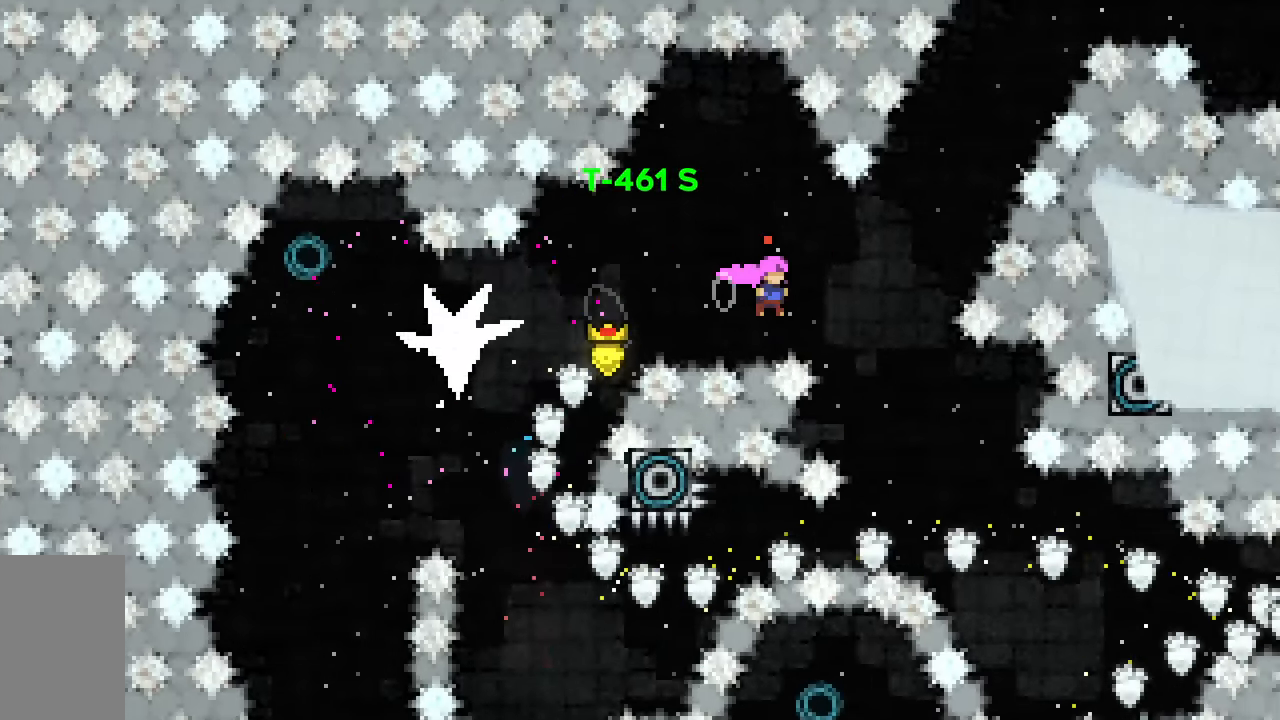
{"keys": ["right"], "events": []}
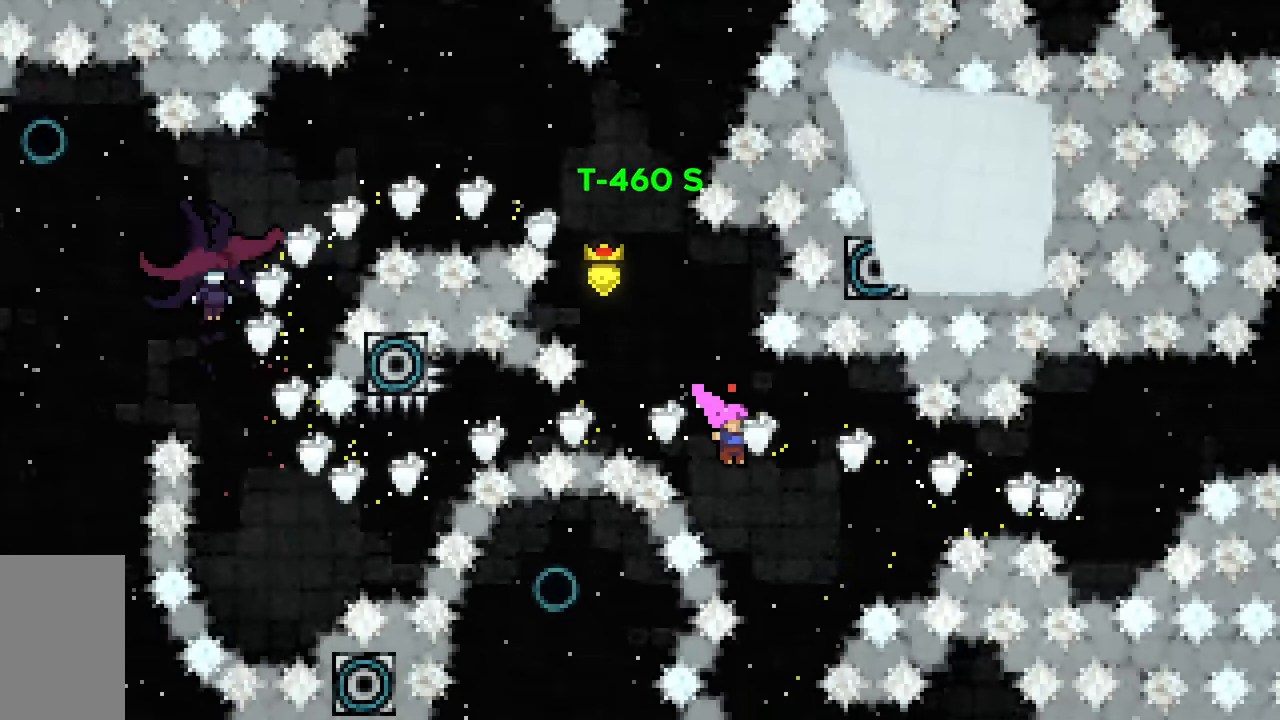
{"keys": ["dash", "jump2", "right"], "events": [[117, "dash", "down"], [367, "jump2", "down"]]}
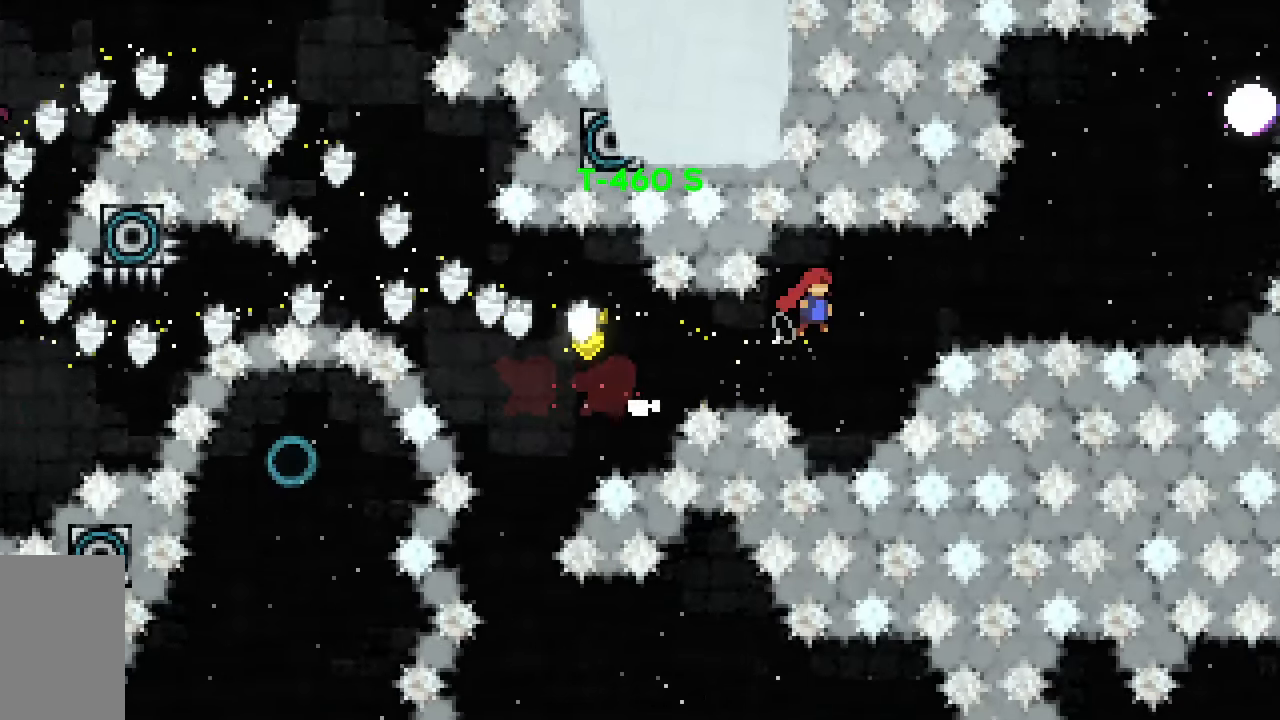
{"keys": ["dash", "jump2", "right", "up"], "events": [[117, "up", "down"], [133, "dash", "up"], [333, "dash", "down"]]}
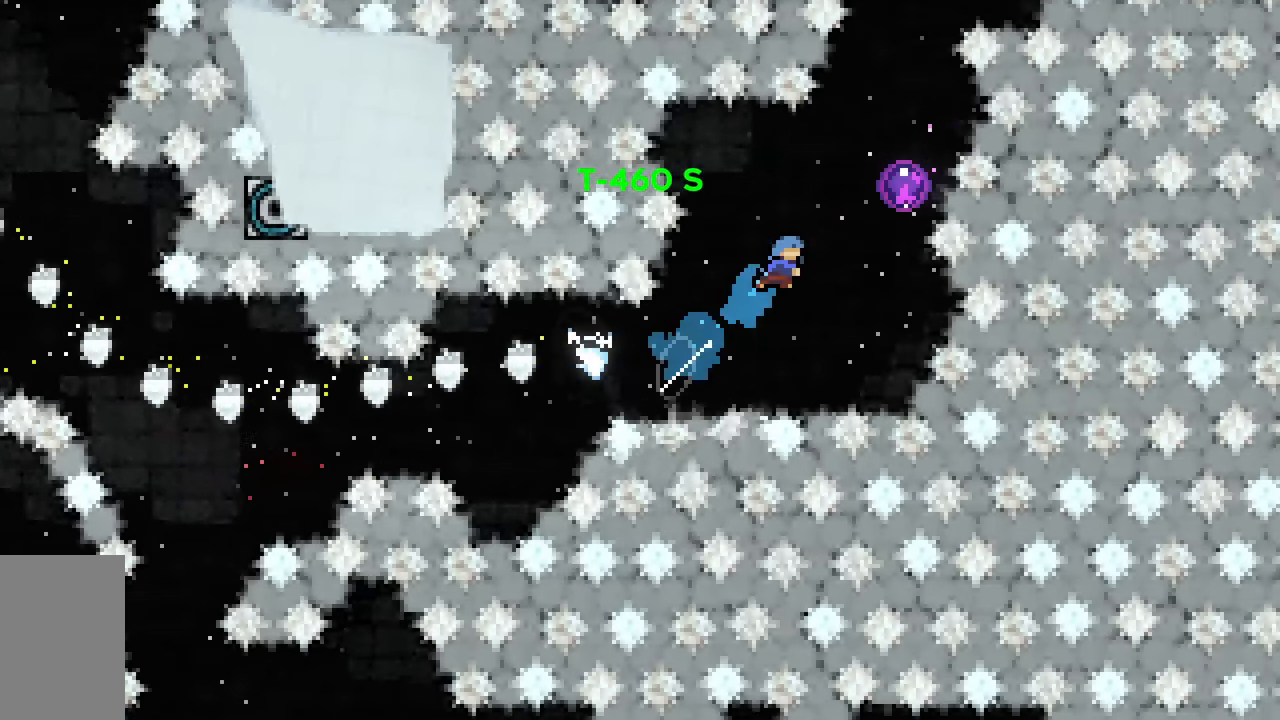
{"keys": ["left"], "events": [[117, "dash", "up"], [117, "jump2", "up"], [250, "left", "down"], [300, "right", "up"], [300, "up", "up"]]}
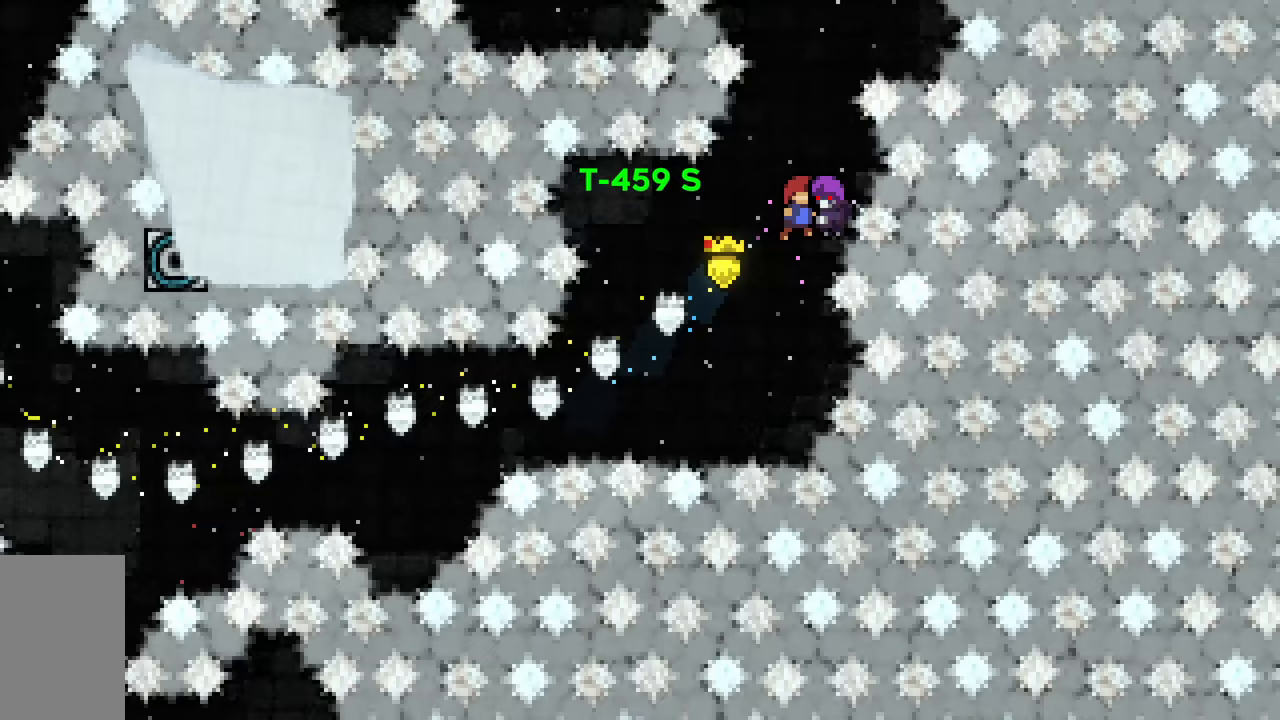
{"keys": ["left"], "events": []}
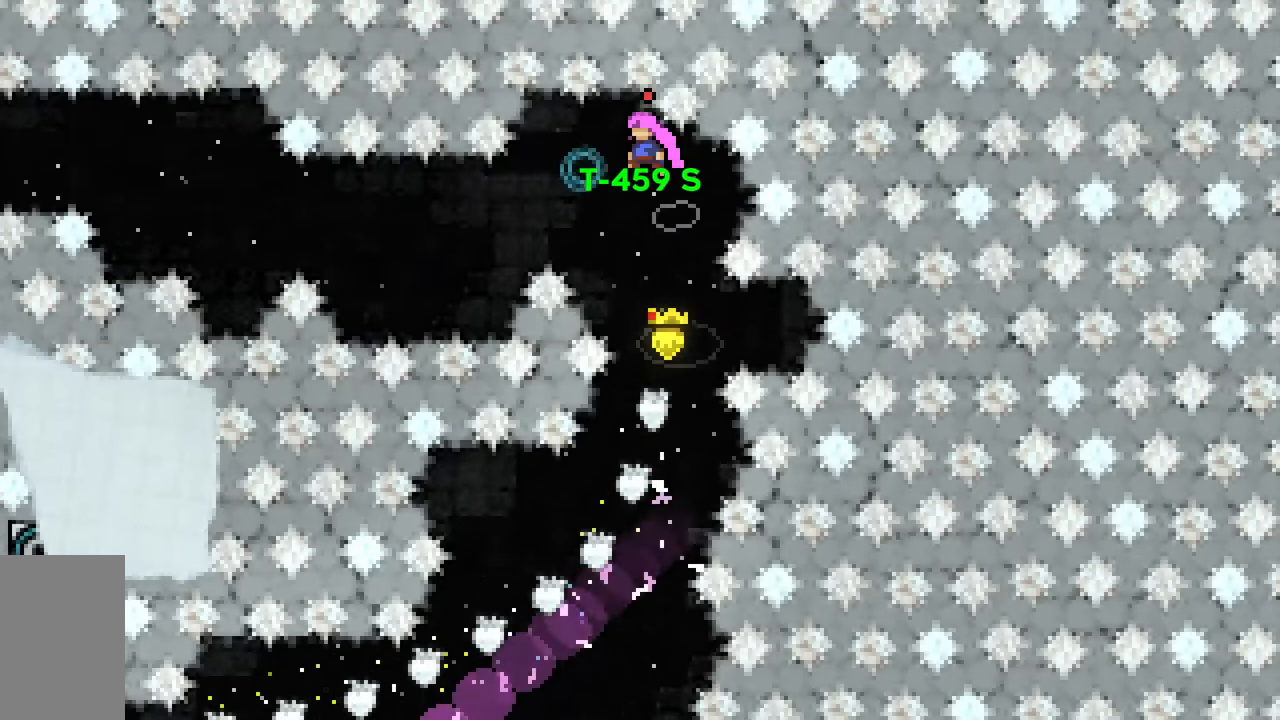
{"keys": ["dash", "left"], "events": [[467, "dash", "down"]]}
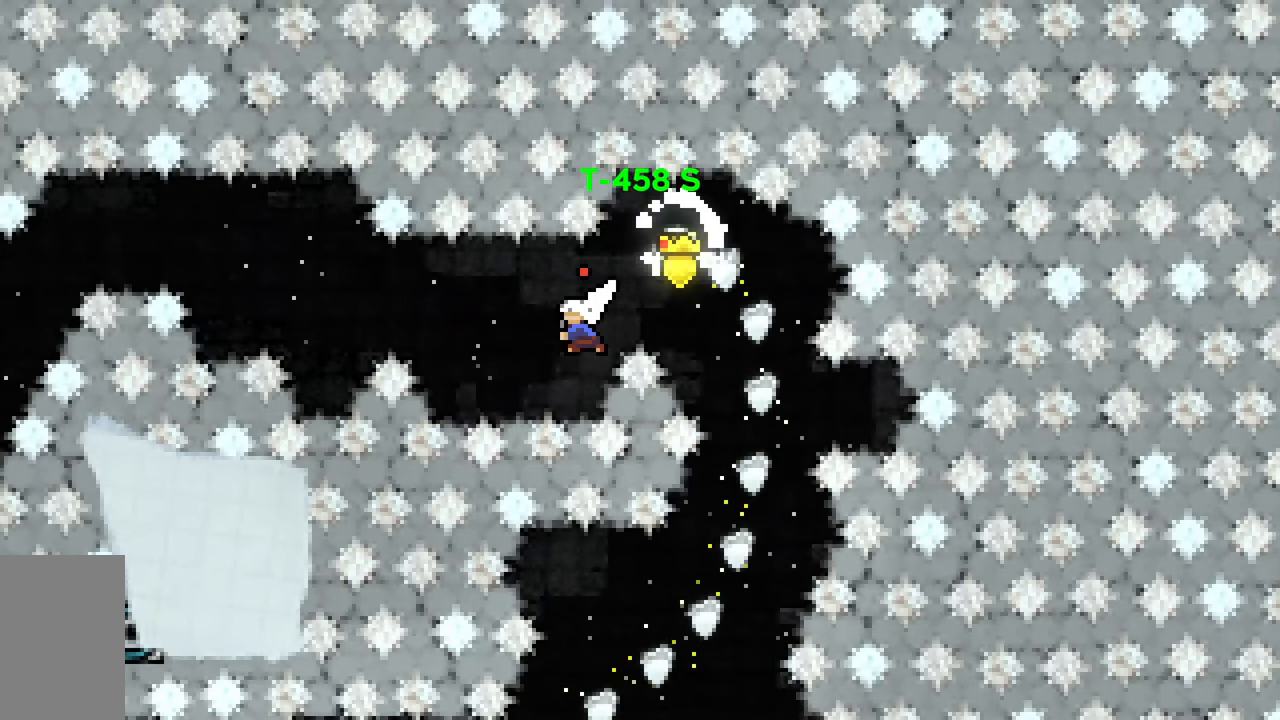
{"keys": ["dash", "jump2", "left"], "events": [[150, "jump2", "down"]]}
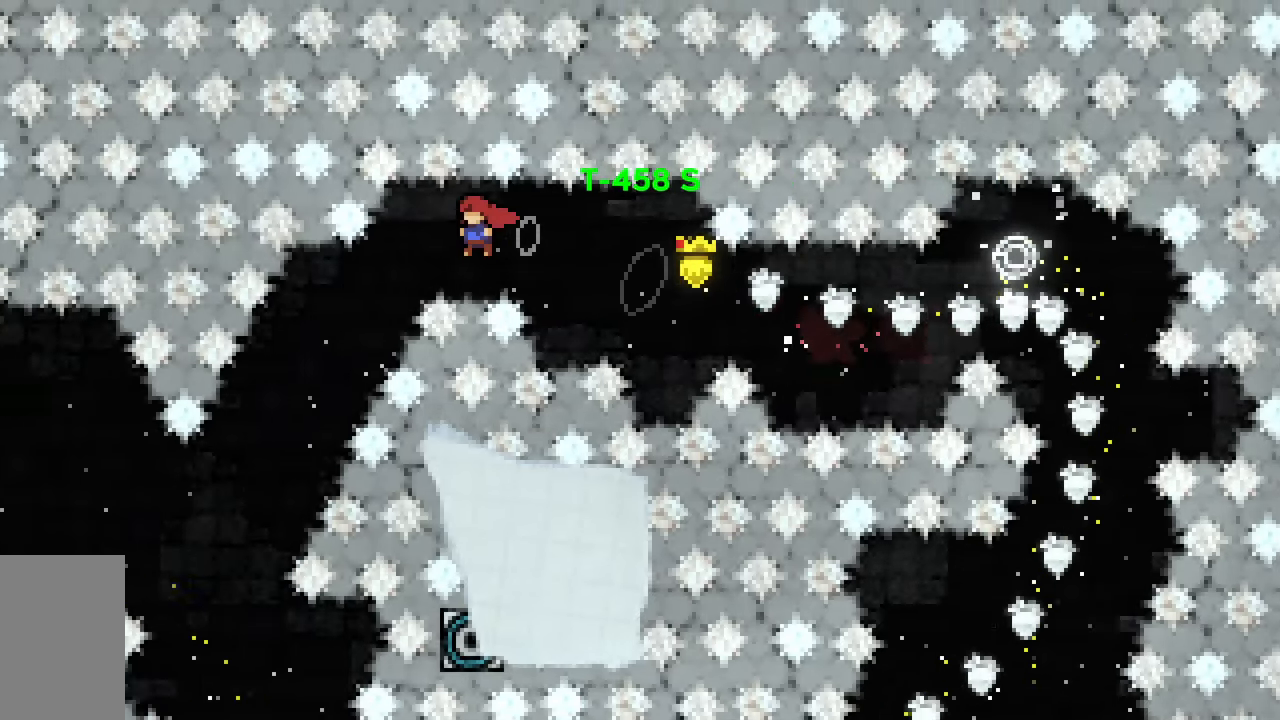
{"keys": ["left", "up"], "events": [[217, "dash", "up"], [267, "jump2", "up"], [317, "up", "down"]]}
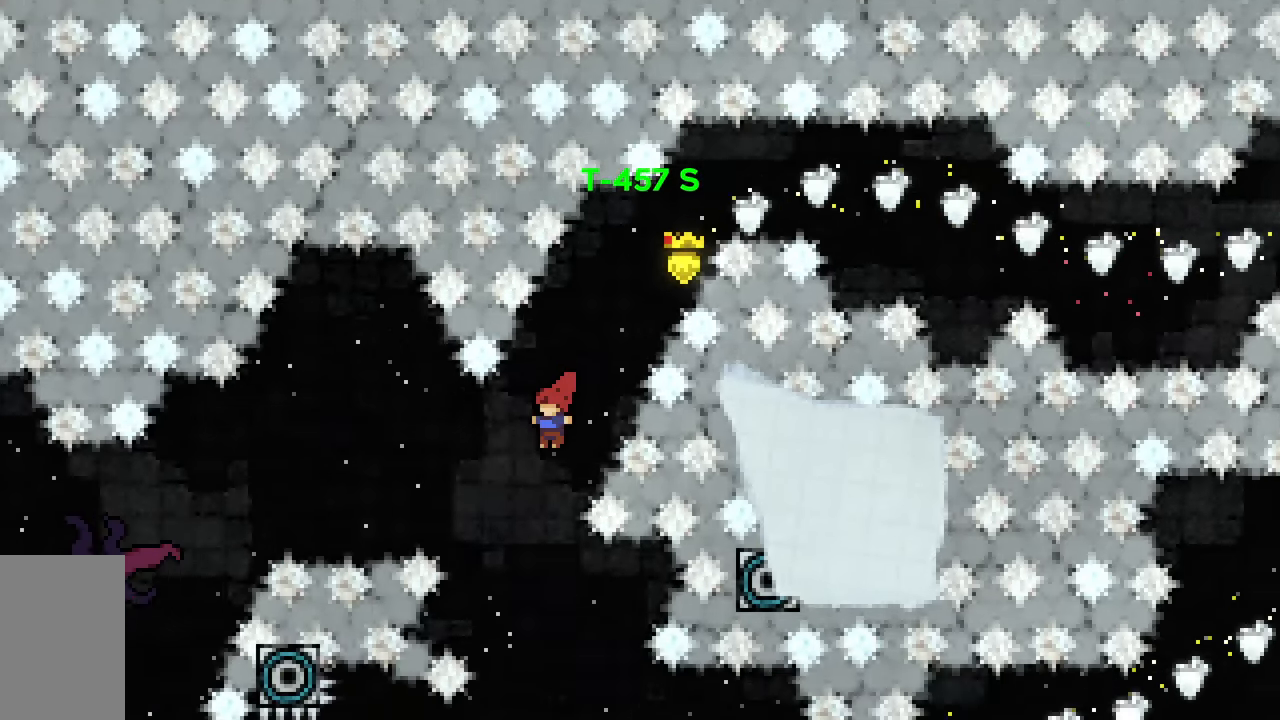
{"keys": ["left", "up"], "events": [[183, "dash", "down"], [333, "dash", "up"]]}
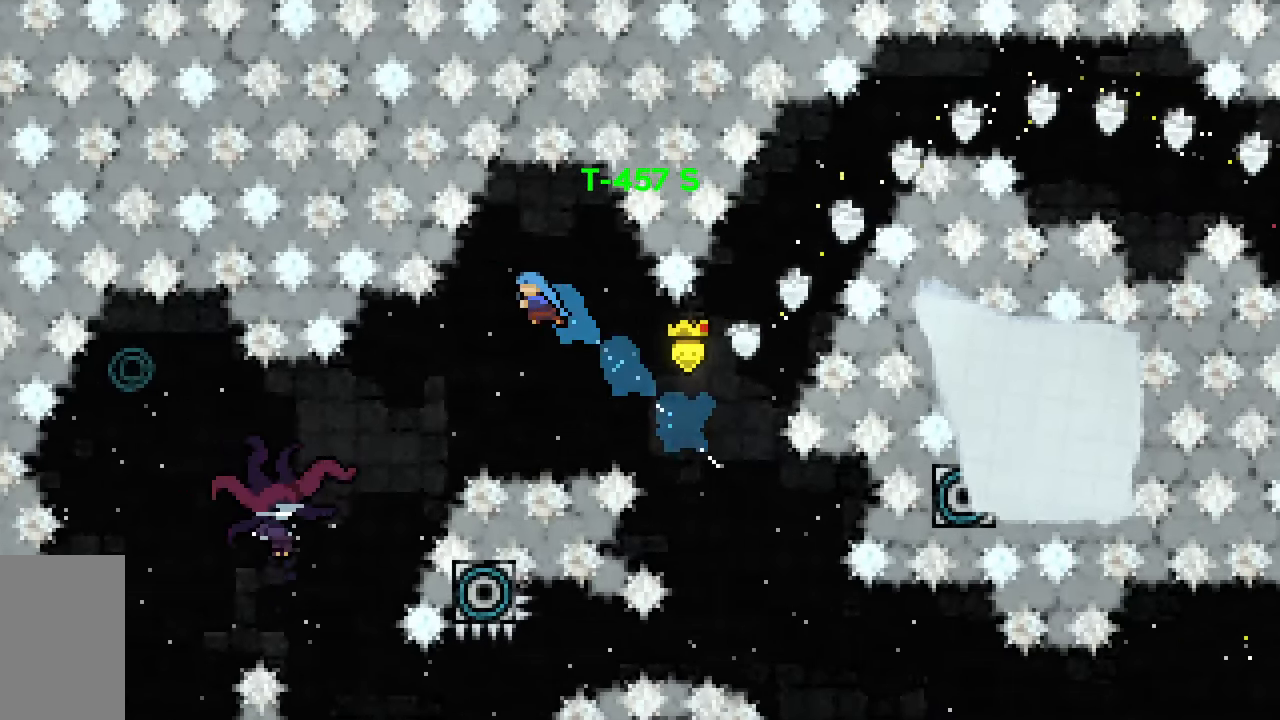
{"keys": ["left"], "events": [[100, "up", "up"]]}